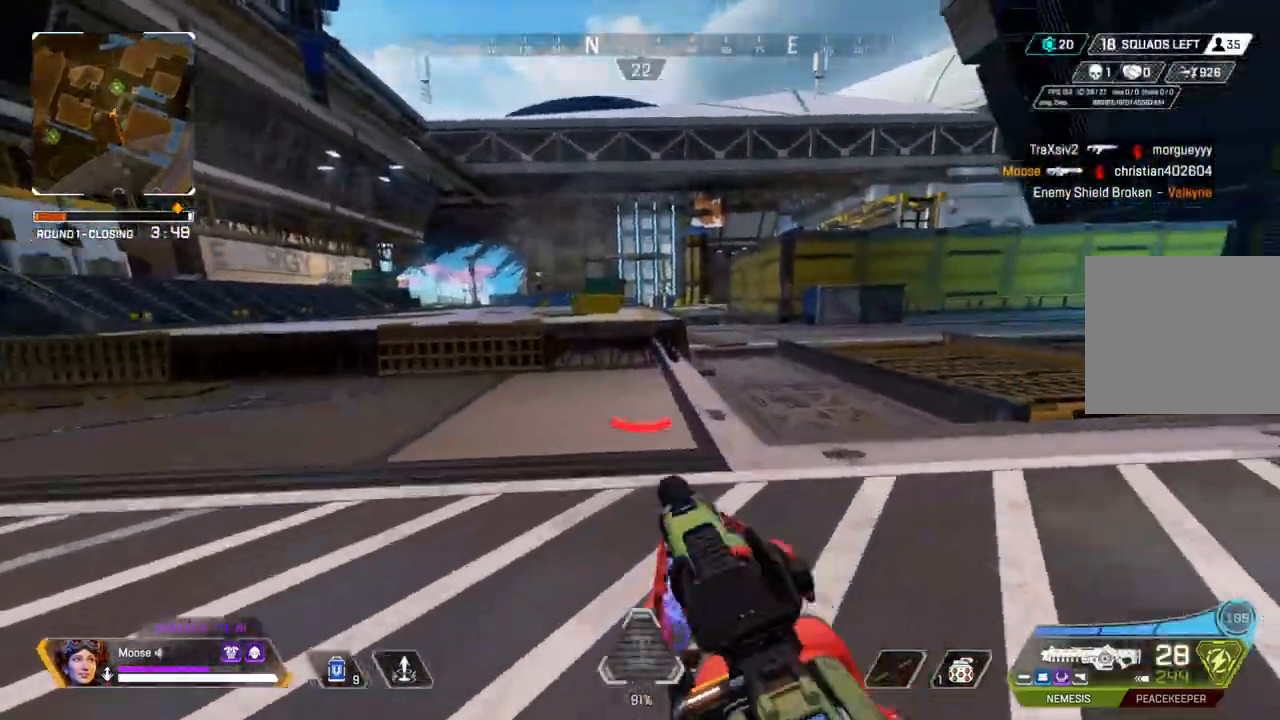
Gameplay with a controller (PlayStation layout); each line is a JSON object with the inputs held at the frame after it. "events" lists button and stick changes between this image and that frame as [ms after this image, input, new state], when the widget could be followed in between. Not read: SELECT START.
{"buttons": ["TRIANGLE"], "left_stick": "up-right", "right_stick": "center", "events": [[133, "TRIANGLE", "down"], [217, "TRIANGLE", "up"], [300, "TRIANGLE", "down"]]}
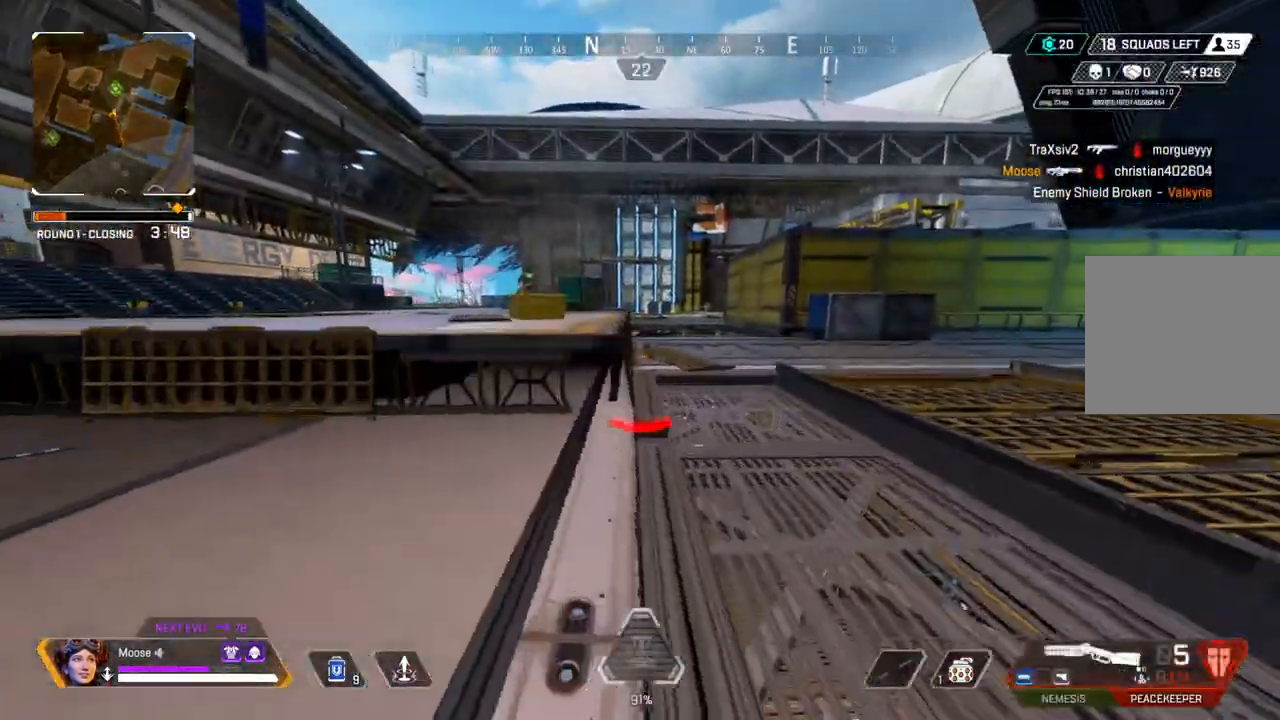
{"buttons": [], "left_stick": "up", "right_stick": "center", "events": [[33, "left_stick", "up"], [100, "TRIANGLE", "up"], [333, "right_stick", "left"], [417, "right_stick", "center"]]}
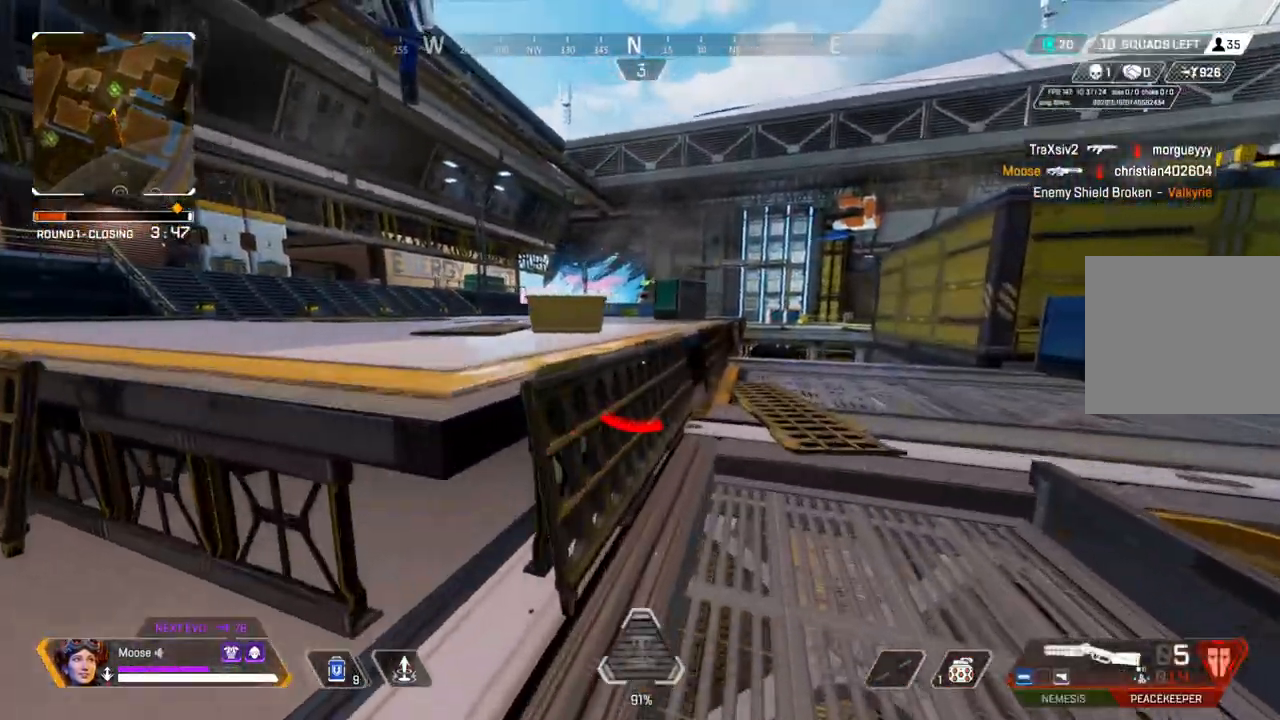
{"buttons": [], "left_stick": "up", "right_stick": "center", "events": [[150, "TRIANGLE", "down"], [233, "TRIANGLE", "up"]]}
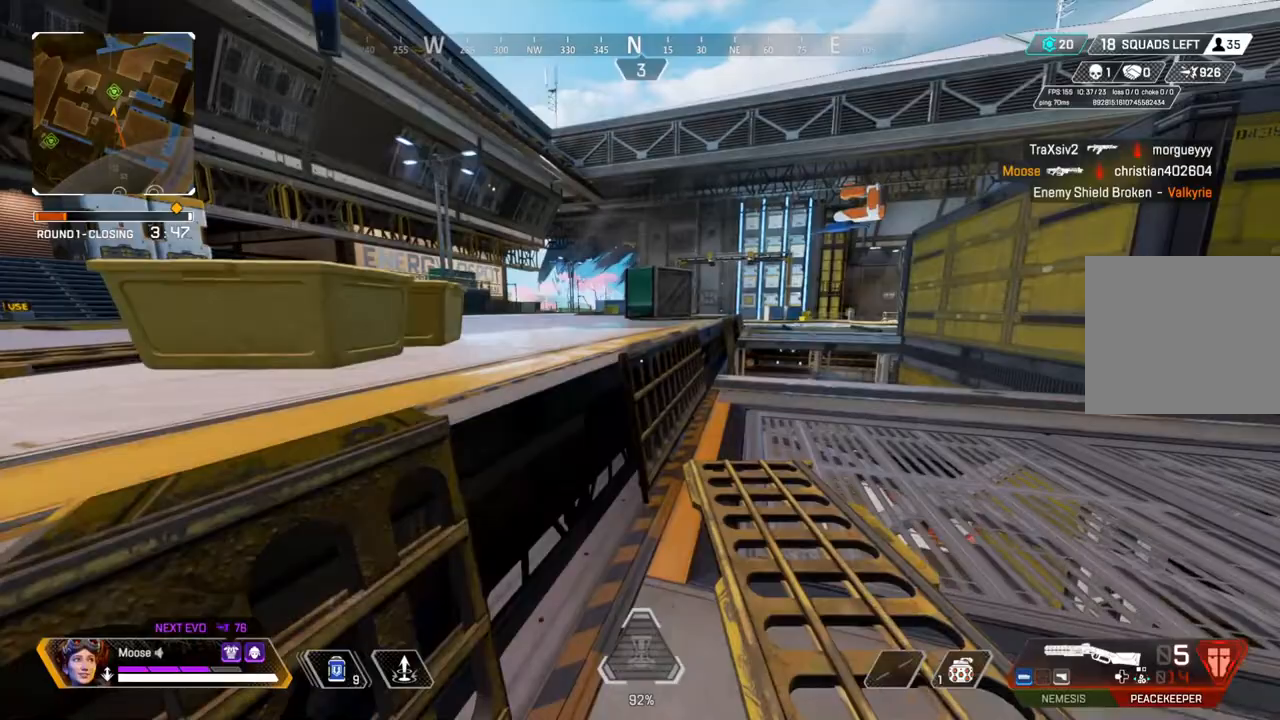
{"buttons": [], "left_stick": "up-left", "right_stick": "left", "events": [[17, "CIRCLE", "down"], [133, "CIRCLE", "up"], [350, "left_stick", "up-left"], [483, "right_stick", "left"]]}
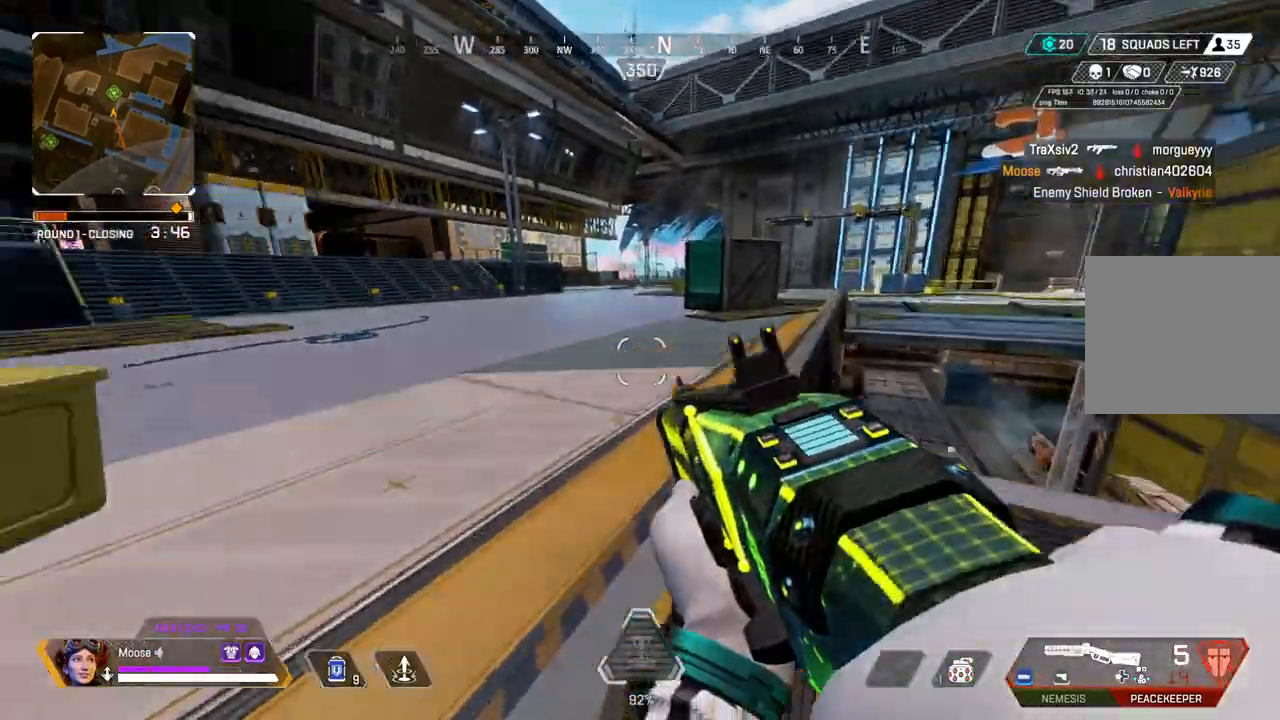
{"buttons": [], "left_stick": "right", "right_stick": "center", "events": [[150, "left_stick", "right"], [183, "right_stick", "center"]]}
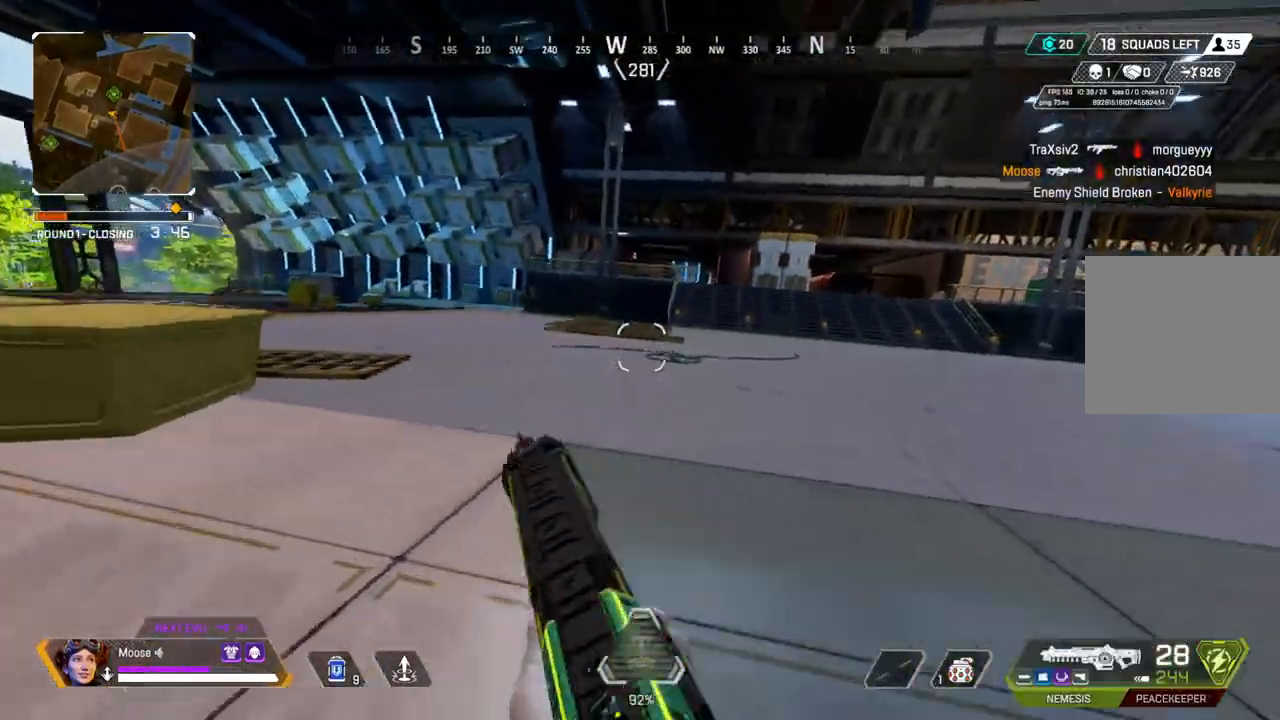
{"buttons": [], "left_stick": "up-right", "right_stick": "center", "events": [[333, "left_stick", "up-right"], [383, "CIRCLE", "down"], [467, "CIRCLE", "up"]]}
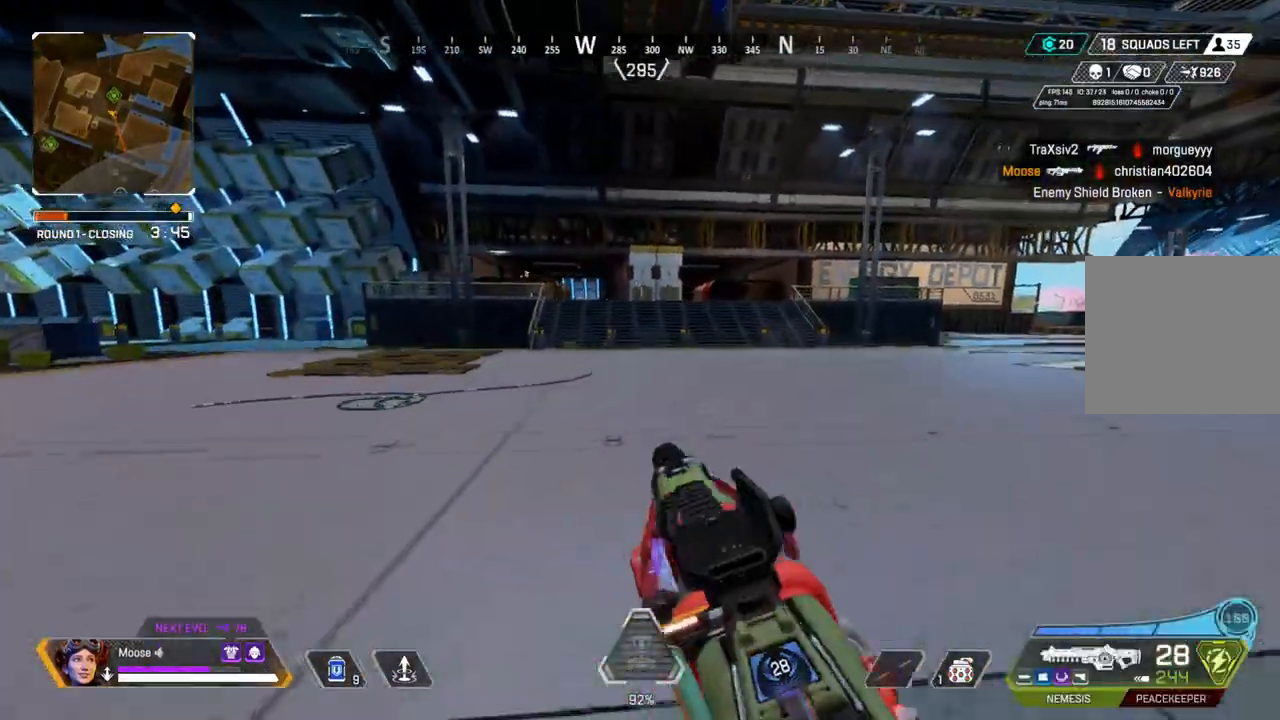
{"buttons": [], "left_stick": "up", "right_stick": "center", "events": [[33, "TRIANGLE", "down"], [200, "left_stick", "up"], [317, "TRIANGLE", "up"]]}
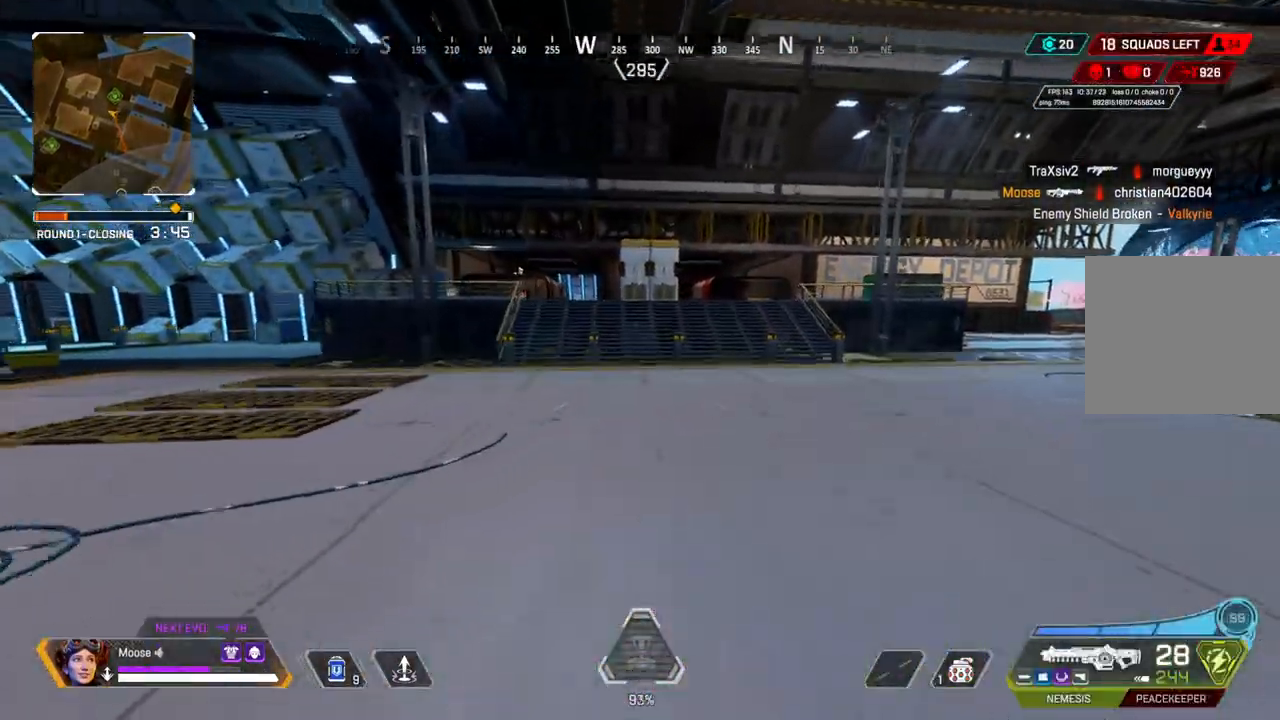
{"buttons": [], "left_stick": "up", "right_stick": "center", "events": []}
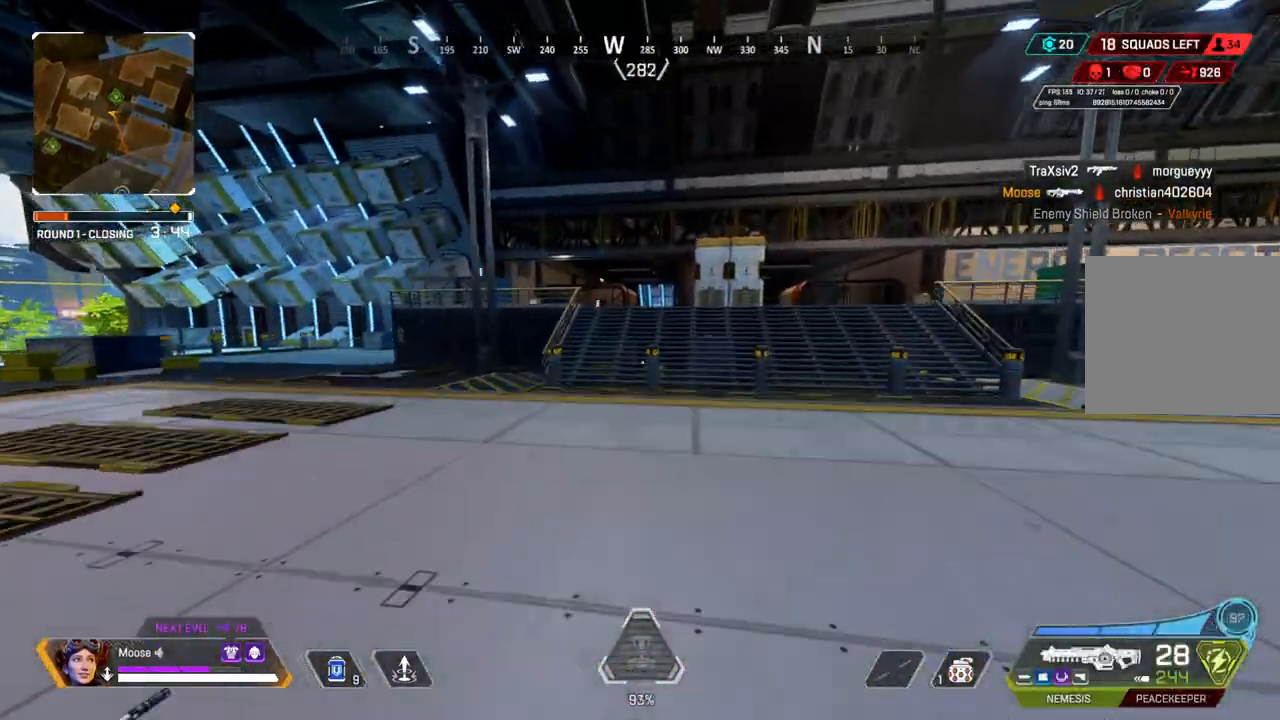
{"buttons": [], "left_stick": "up", "right_stick": "center", "events": []}
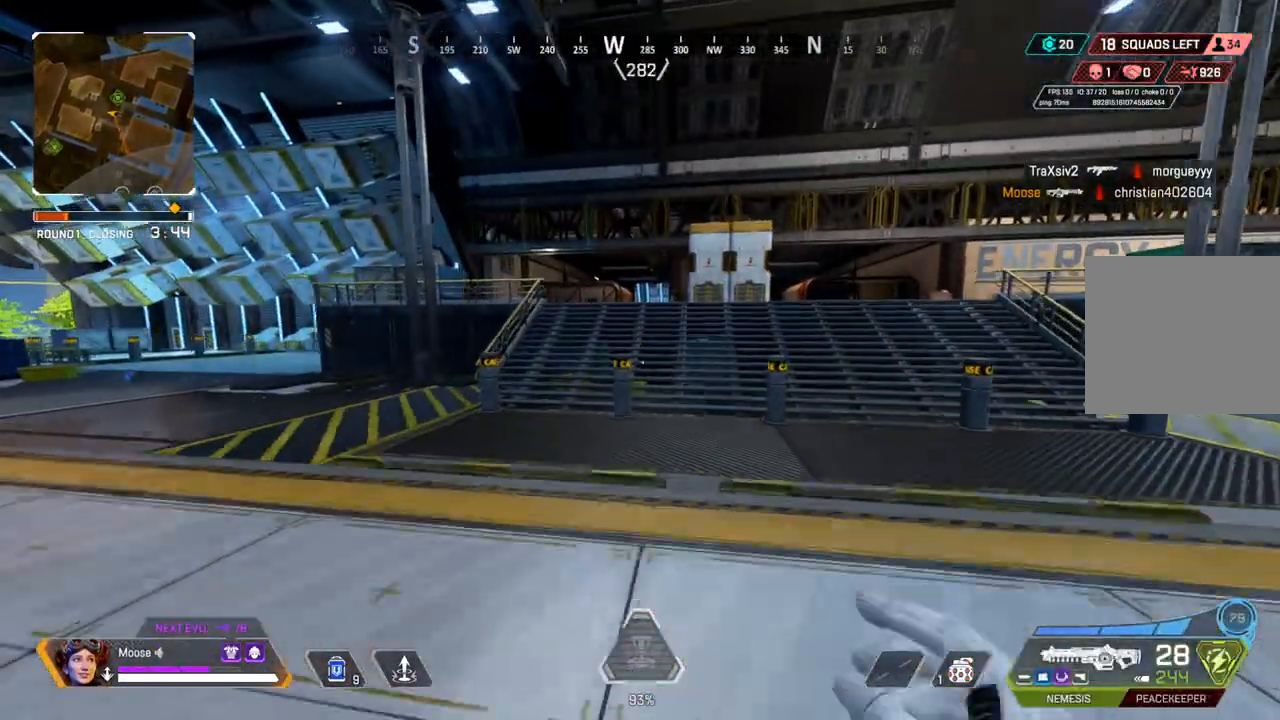
{"buttons": [], "left_stick": "up-right", "right_stick": "center", "events": [[233, "CIRCLE", "down"], [383, "CIRCLE", "up"], [433, "left_stick", "up-right"]]}
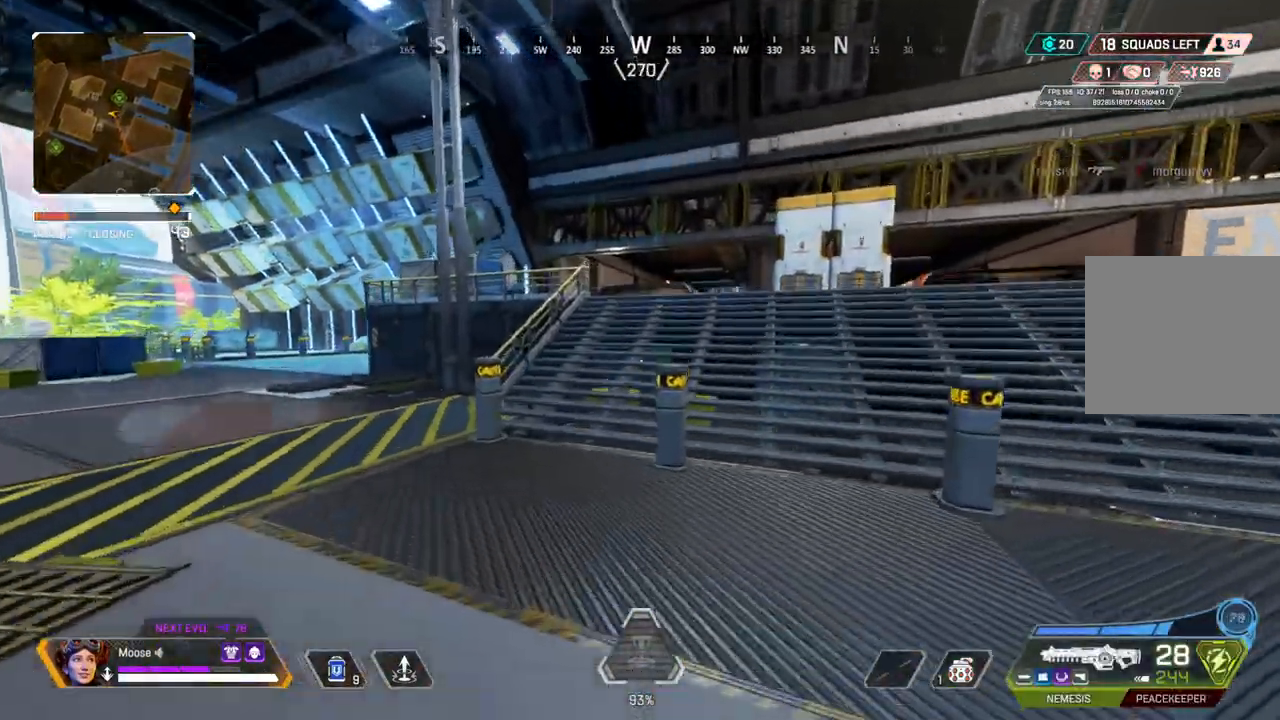
{"buttons": [], "left_stick": "up", "right_stick": "center", "events": [[17, "left_stick", "right"], [67, "CIRCLE", "down"], [183, "CIRCLE", "up"], [183, "TRIANGLE", "down"], [233, "TRIANGLE", "up"], [267, "left_stick", "up-right"], [400, "CIRCLE", "down"], [433, "left_stick", "up"], [467, "CIRCLE", "up"]]}
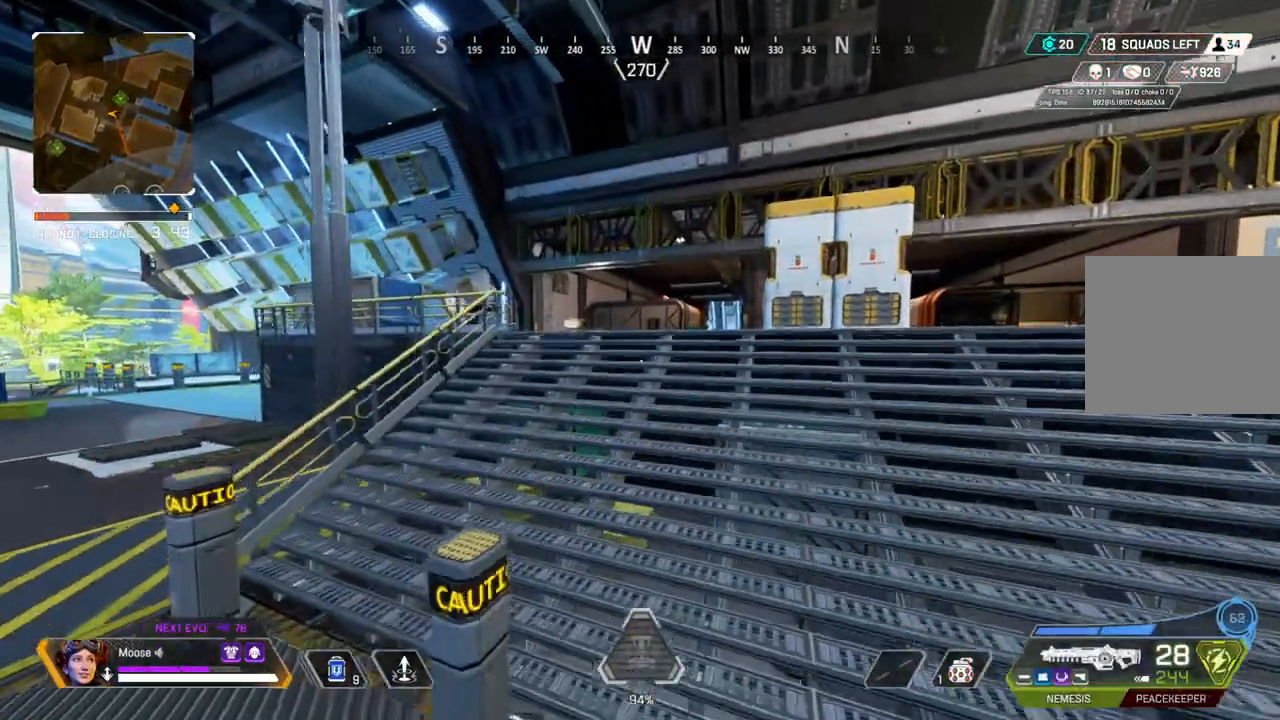
{"buttons": [], "left_stick": "up", "right_stick": "center", "events": []}
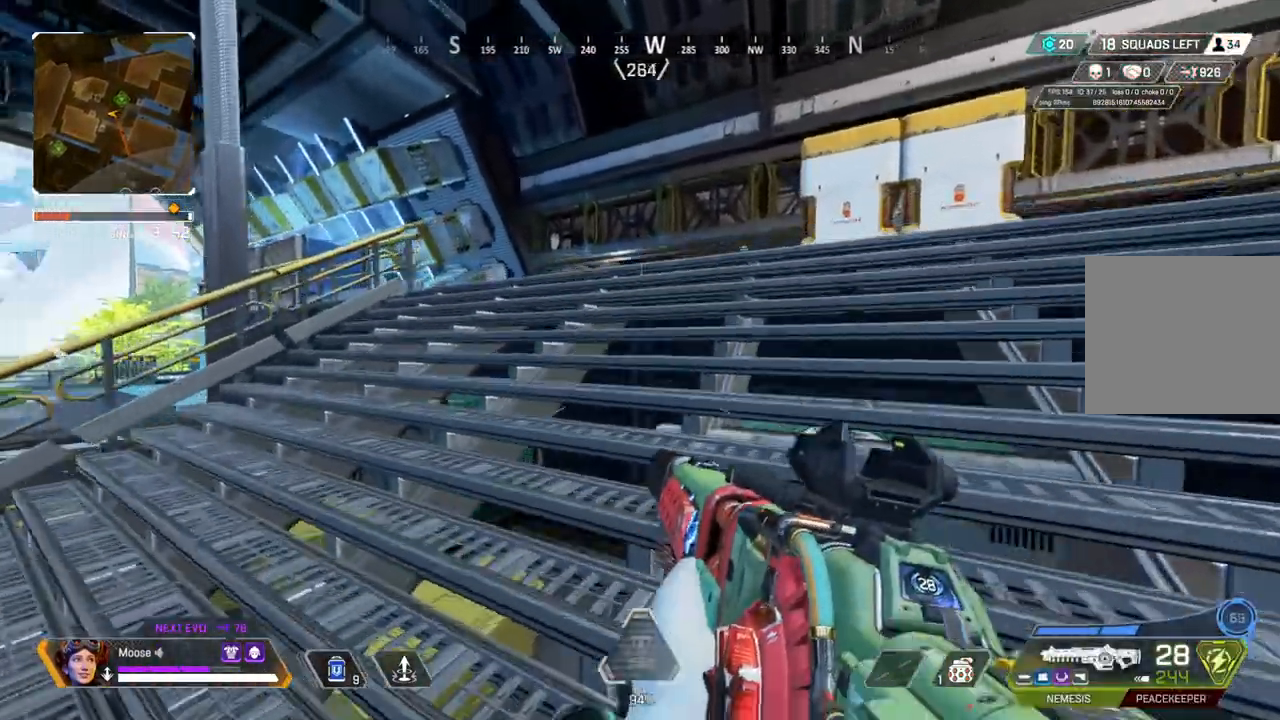
{"buttons": ["L2"], "left_stick": "up-right", "right_stick": "center", "events": [[233, "left_stick", "up-right"], [333, "L2", "down"]]}
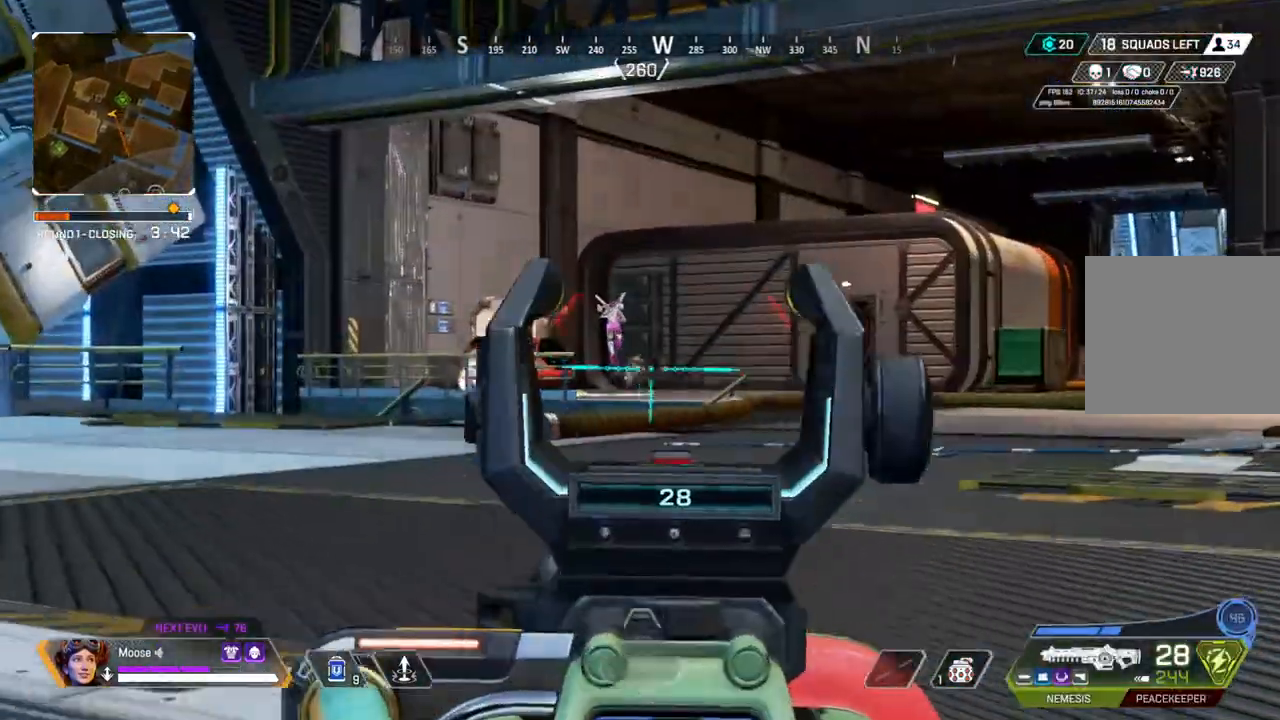
{"buttons": ["L2", "R2"], "left_stick": "right", "right_stick": "center", "events": [[50, "left_stick", "up-left"], [133, "right_stick", "up-left"], [200, "right_stick", "up"], [250, "left_stick", "up"], [350, "R2", "down"], [383, "right_stick", "left"], [400, "left_stick", "right"], [467, "right_stick", "center"]]}
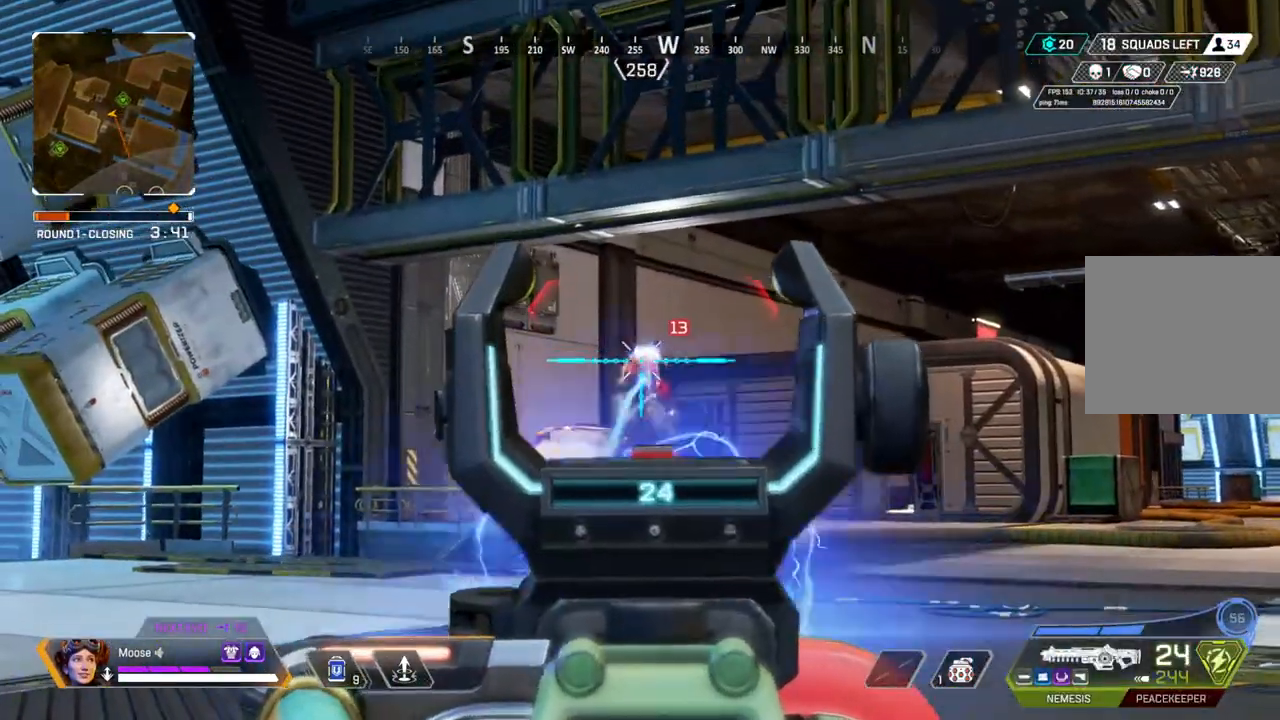
{"buttons": ["L2"], "left_stick": "left", "right_stick": "center", "events": [[33, "left_stick", "down-right"], [100, "R2", "up"], [117, "right_stick", "up"], [200, "right_stick", "center"], [250, "R2", "down"], [450, "left_stick", "left"], [500, "R2", "up"]]}
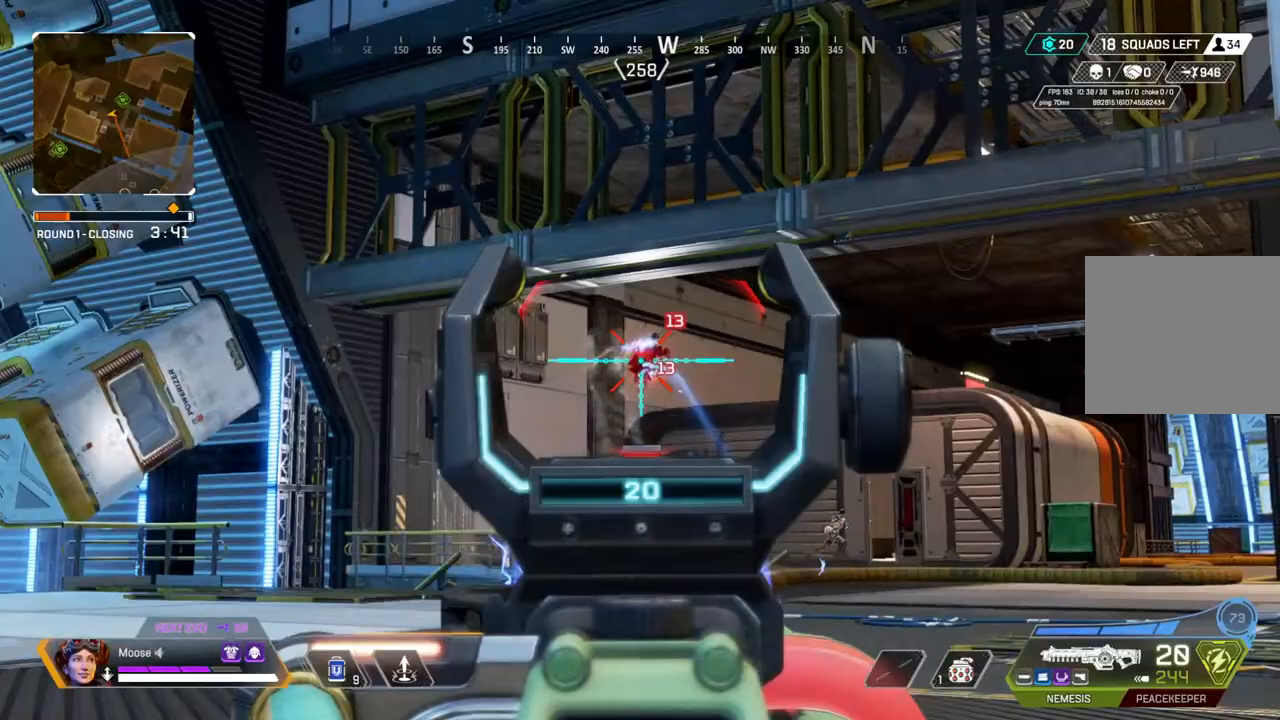
{"buttons": ["L2"], "left_stick": "right", "right_stick": "down-right", "events": [[67, "right_stick", "right"], [133, "left_stick", "center"], [150, "right_stick", "up"], [217, "right_stick", "center"], [250, "left_stick", "right"], [267, "right_stick", "down-right"]]}
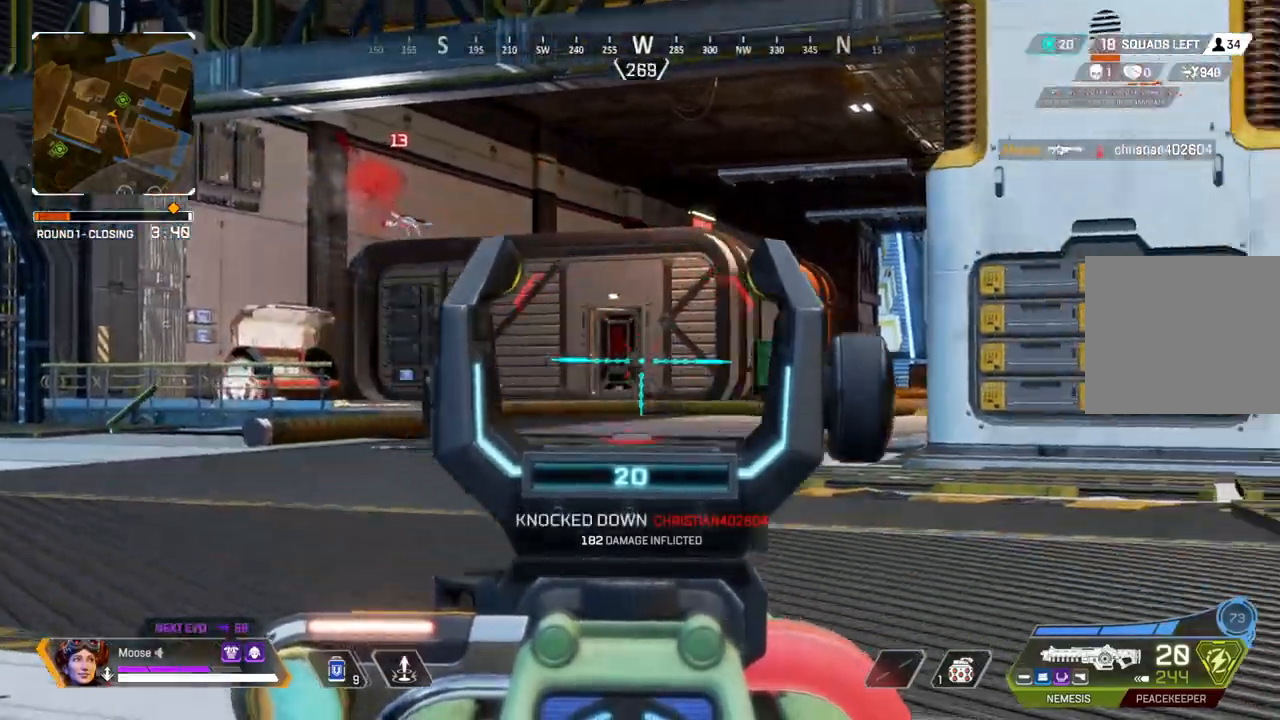
{"buttons": ["L2"], "left_stick": "left", "right_stick": "up-left", "events": [[50, "right_stick", "center"], [83, "left_stick", "left"], [250, "right_stick", "up-left"]]}
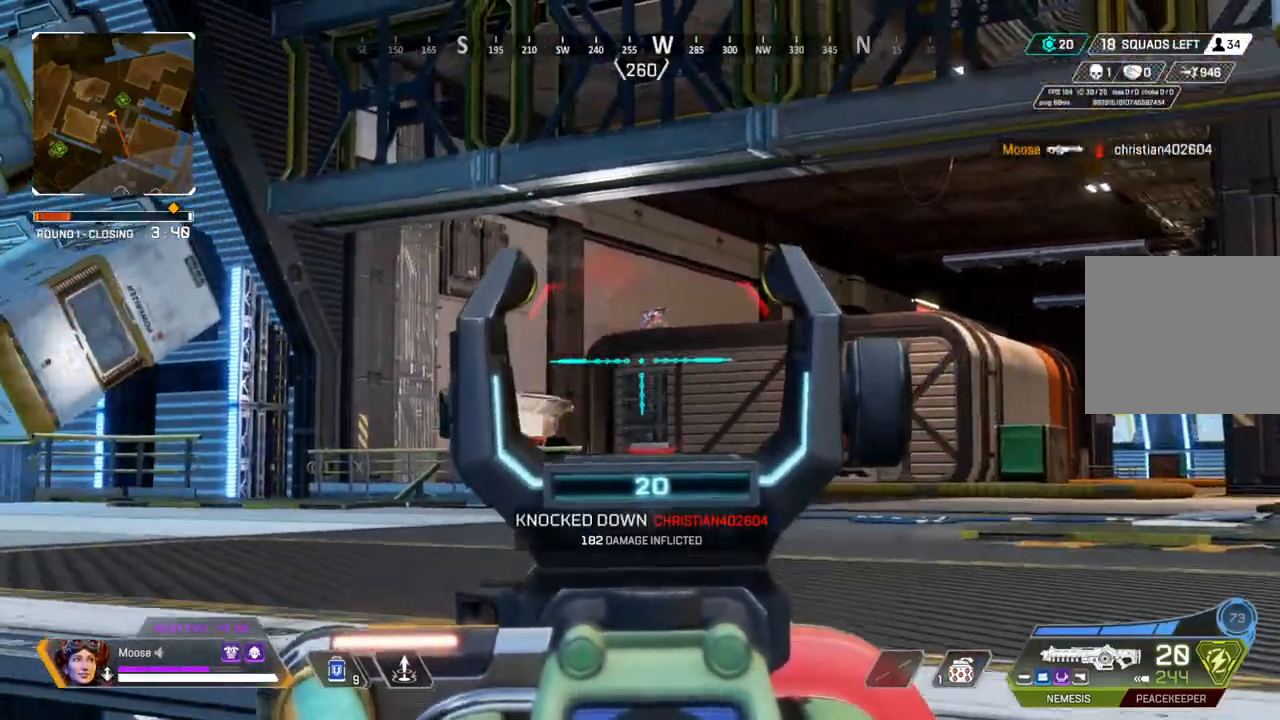
{"buttons": ["L2", "R2"], "left_stick": "right", "right_stick": "center", "events": [[17, "right_stick", "center"], [67, "left_stick", "right"], [67, "right_stick", "up"], [167, "right_stick", "center"], [483, "R2", "down"]]}
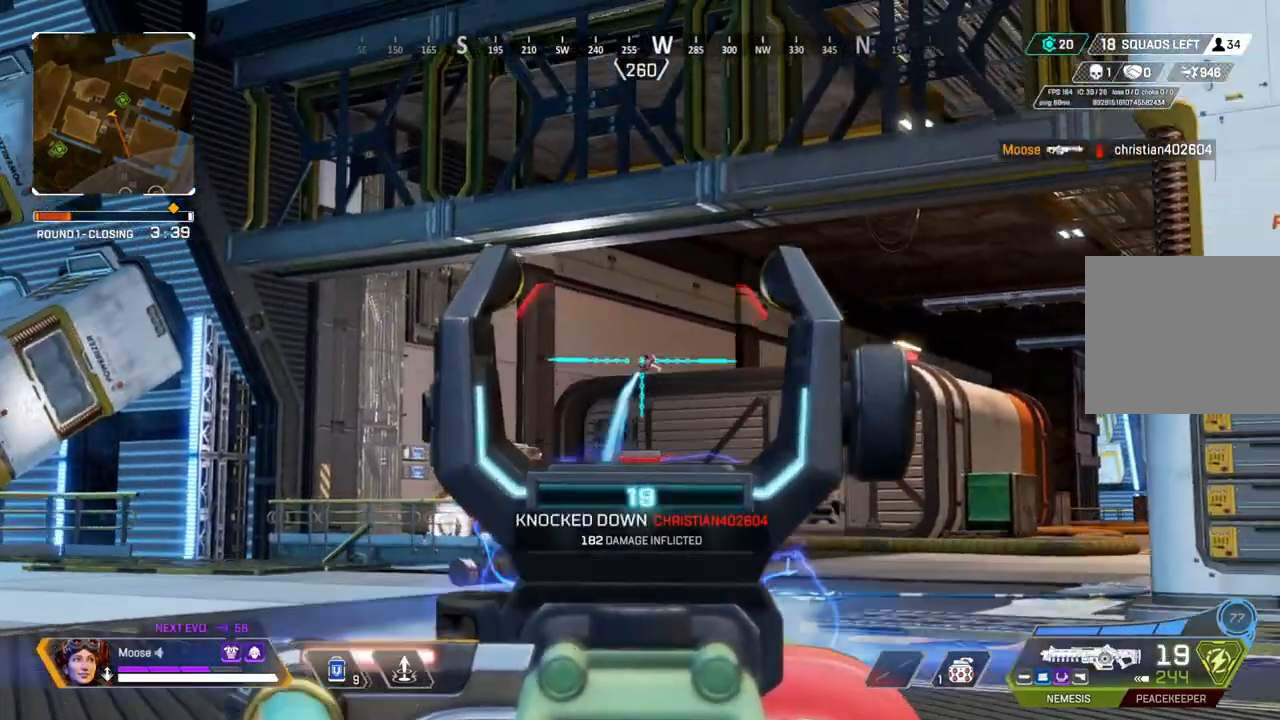
{"buttons": ["L2", "R2"], "left_stick": "right", "right_stick": "center", "events": [[283, "R2", "up"], [433, "R2", "down"]]}
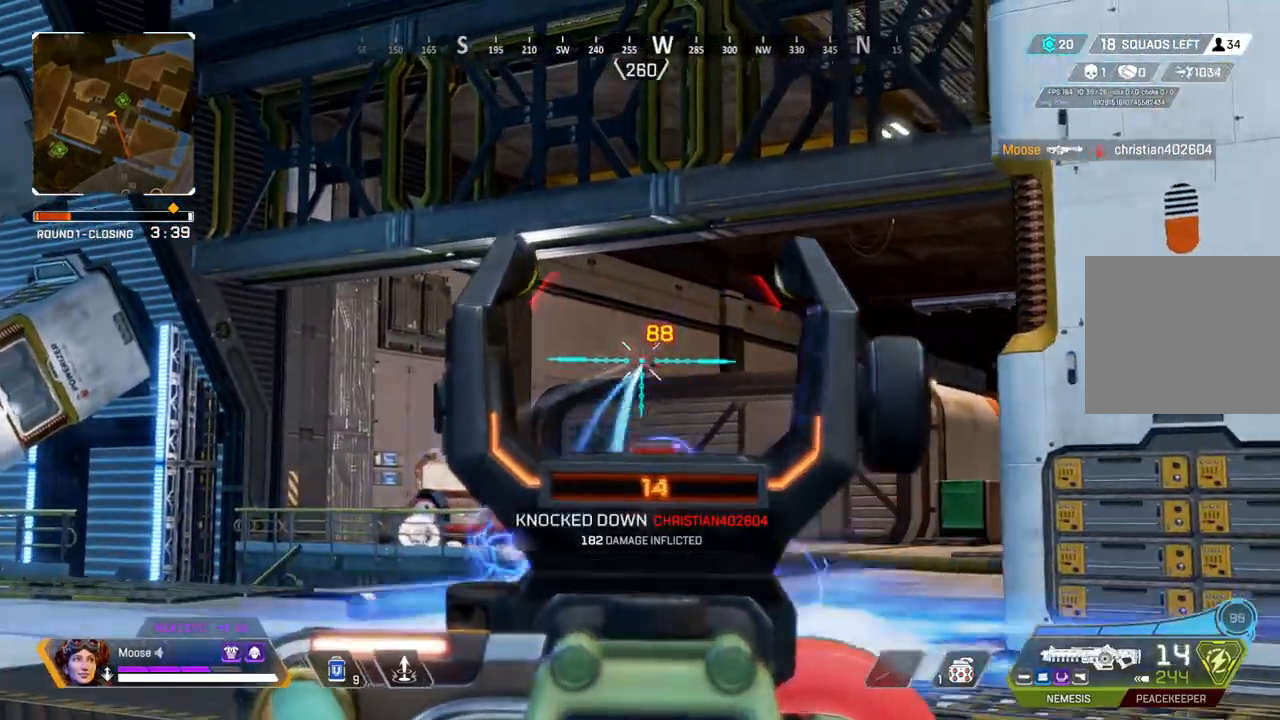
{"buttons": ["CIRCLE", "SQUARE"], "left_stick": "down-right", "right_stick": "center", "events": [[200, "R2", "up"], [217, "left_stick", "up-left"], [333, "left_stick", "right"], [367, "L2", "up"], [483, "CIRCLE", "down"], [483, "left_stick", "down-right"], [500, "SQUARE", "down"]]}
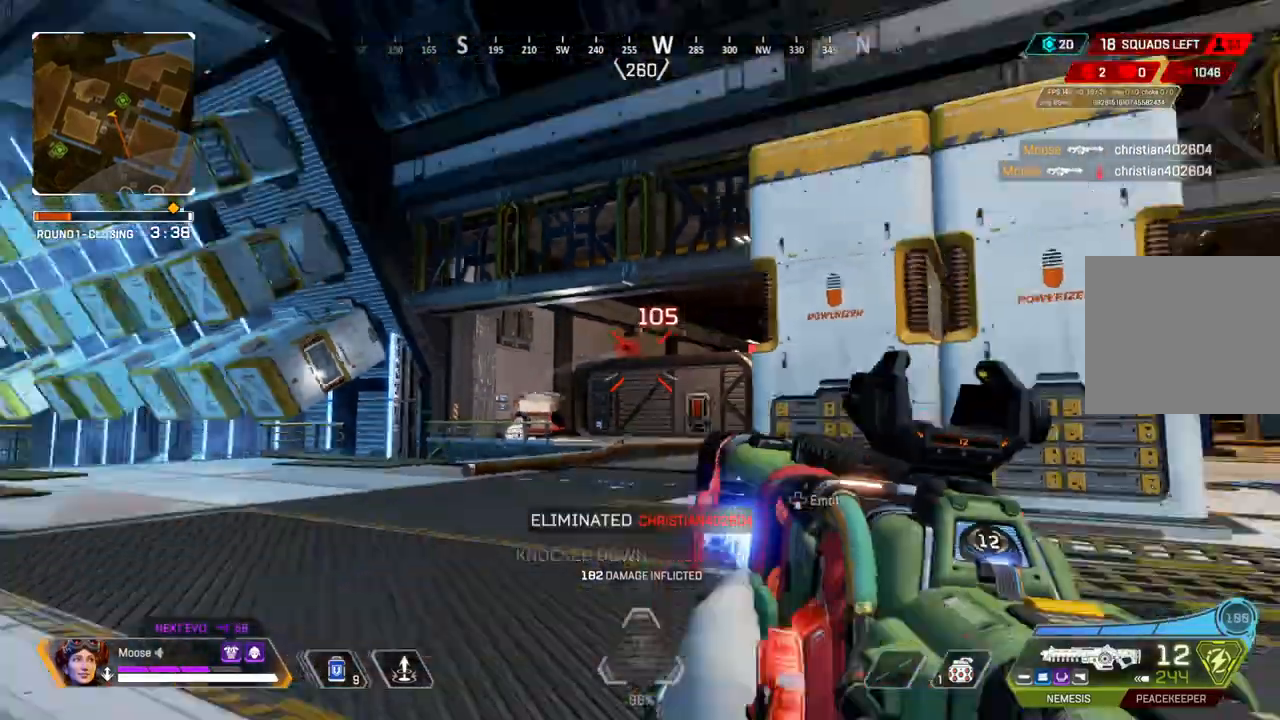
{"buttons": [], "left_stick": "up-right", "right_stick": "right", "events": [[50, "SQUARE", "up"], [100, "CIRCLE", "up"], [200, "right_stick", "down-right"], [300, "right_stick", "right"], [367, "left_stick", "up-right"]]}
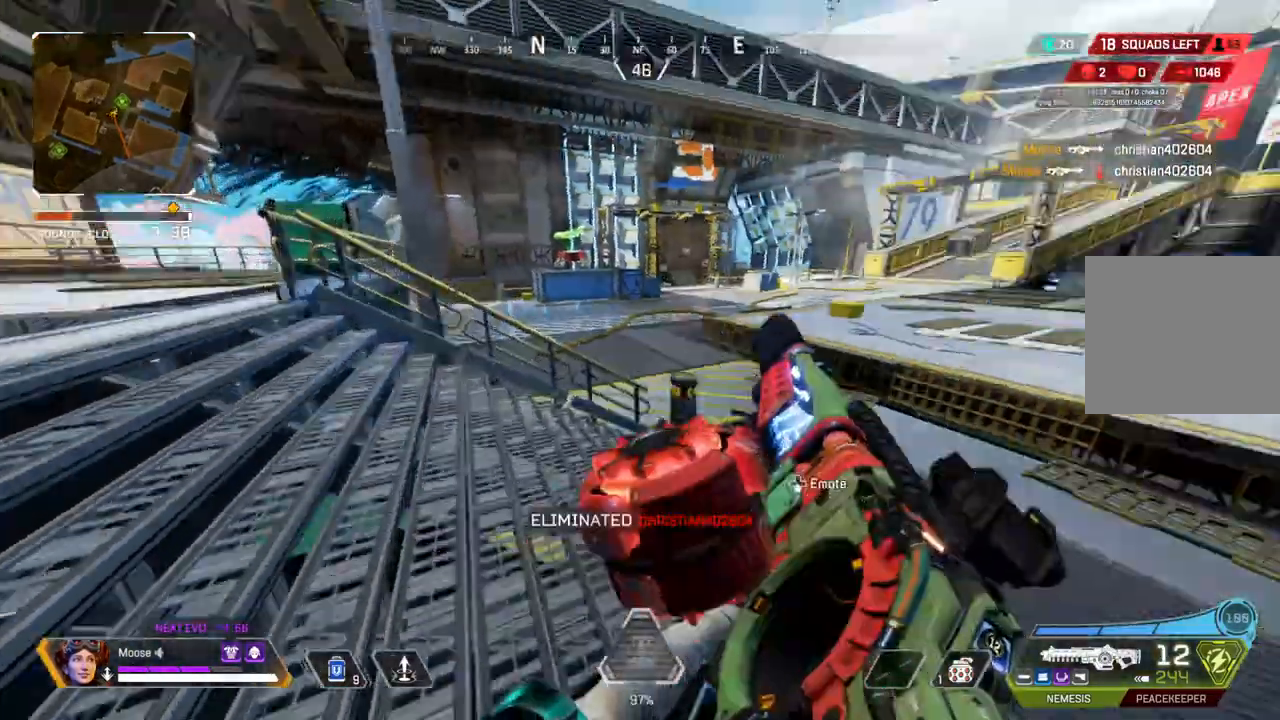
{"buttons": [], "left_stick": "up", "right_stick": "right", "events": [[17, "left_stick", "up"], [100, "right_stick", "center"], [400, "right_stick", "right"]]}
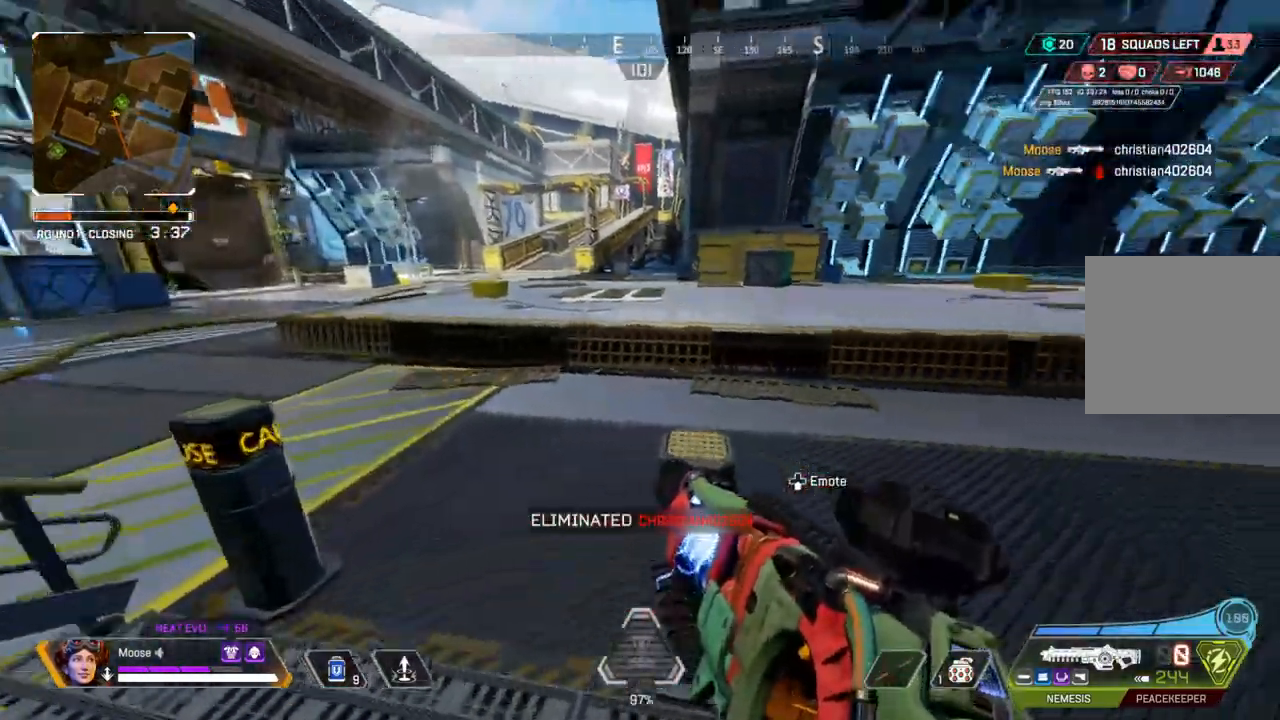
{"buttons": [], "left_stick": "up-left", "right_stick": "center", "events": [[117, "left_stick", "up-left"], [117, "right_stick", "center"]]}
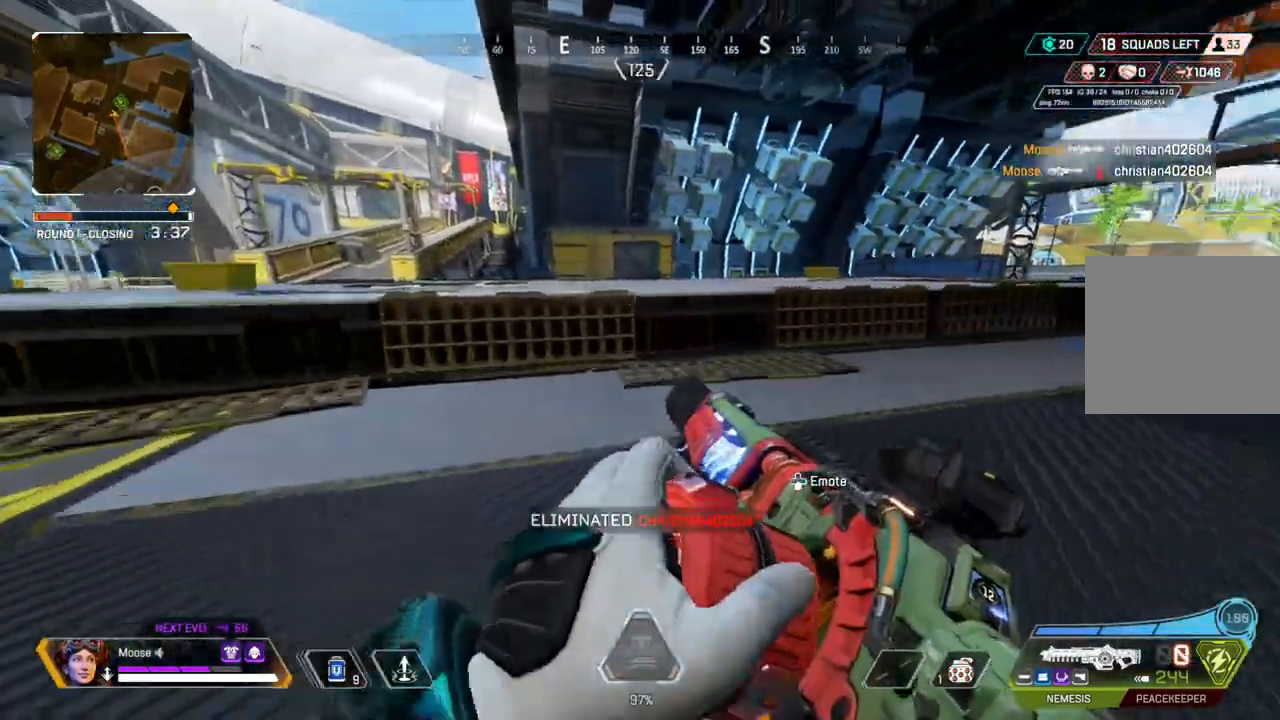
{"buttons": [], "left_stick": "up-left", "right_stick": "center", "events": []}
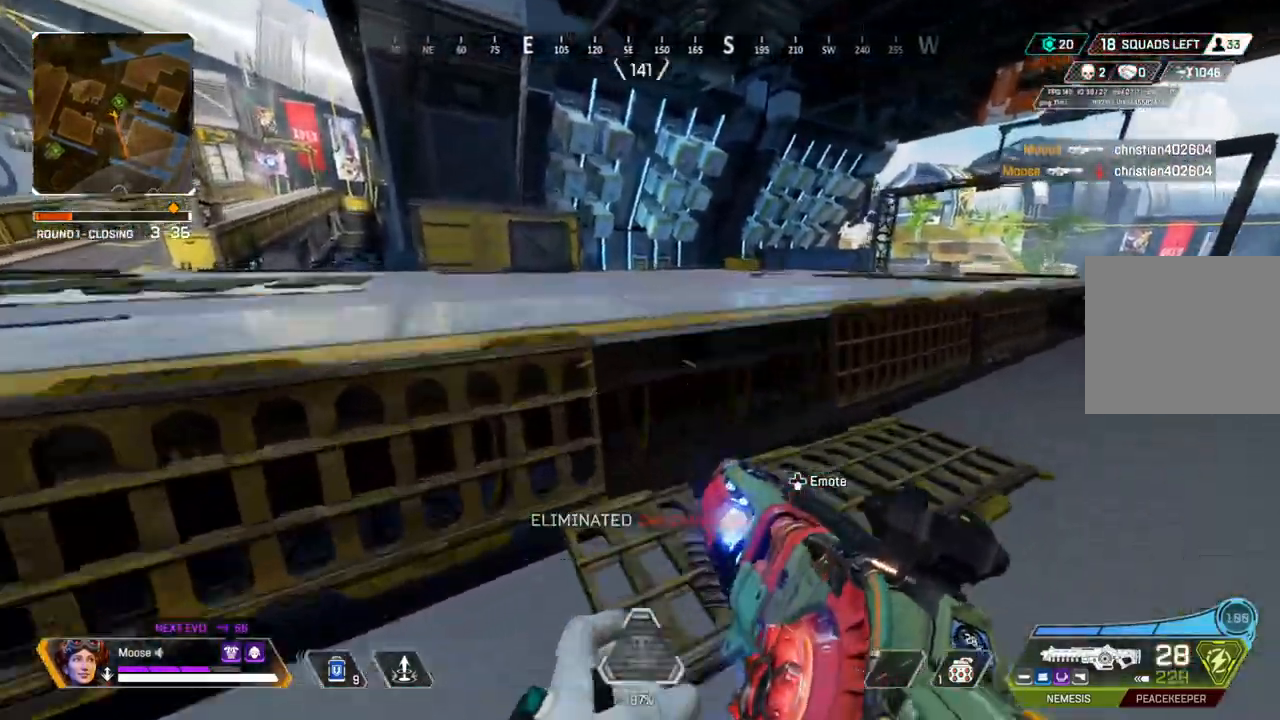
{"buttons": [], "left_stick": "center", "right_stick": "center", "events": [[167, "CIRCLE", "down"], [167, "left_stick", "left"], [233, "CIRCLE", "up"], [233, "right_stick", "right"], [283, "left_stick", "center"], [383, "right_stick", "center"], [450, "DPAD_UP", "down"], [500, "DPAD_UP", "up"]]}
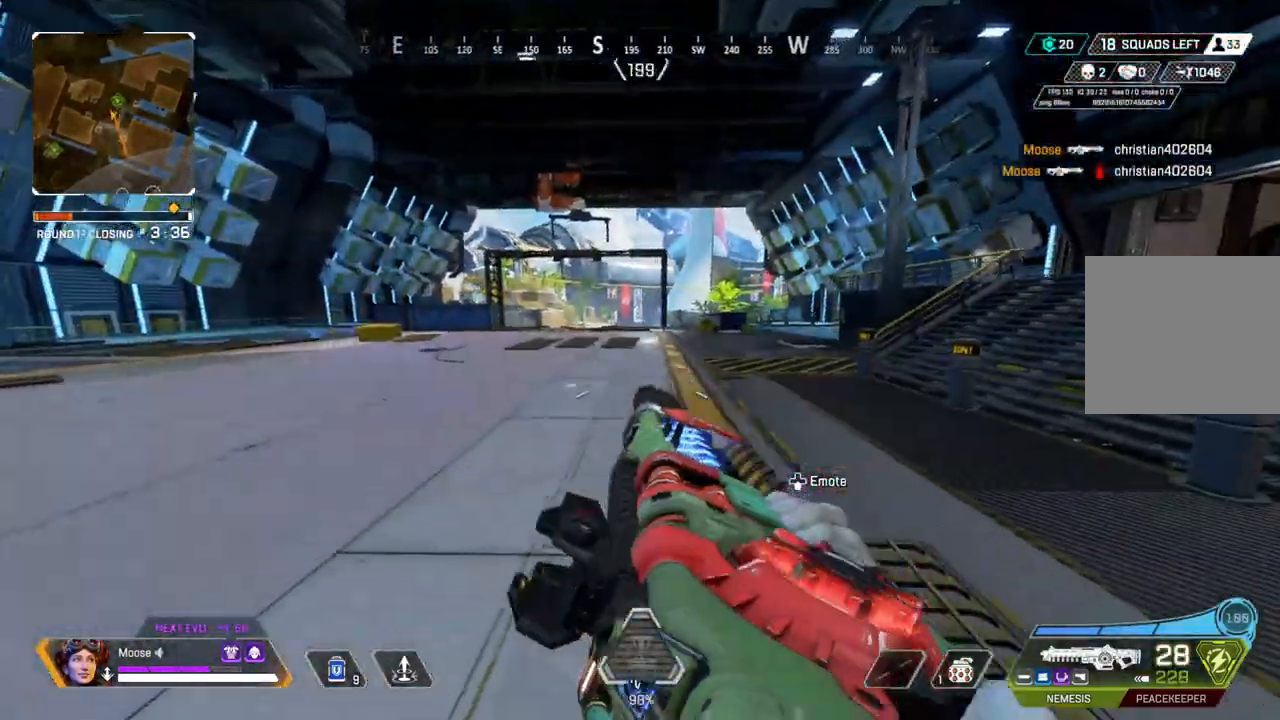
{"buttons": [], "left_stick": "center", "right_stick": "center", "events": [[33, "right_stick", "left"], [200, "right_stick", "center"]]}
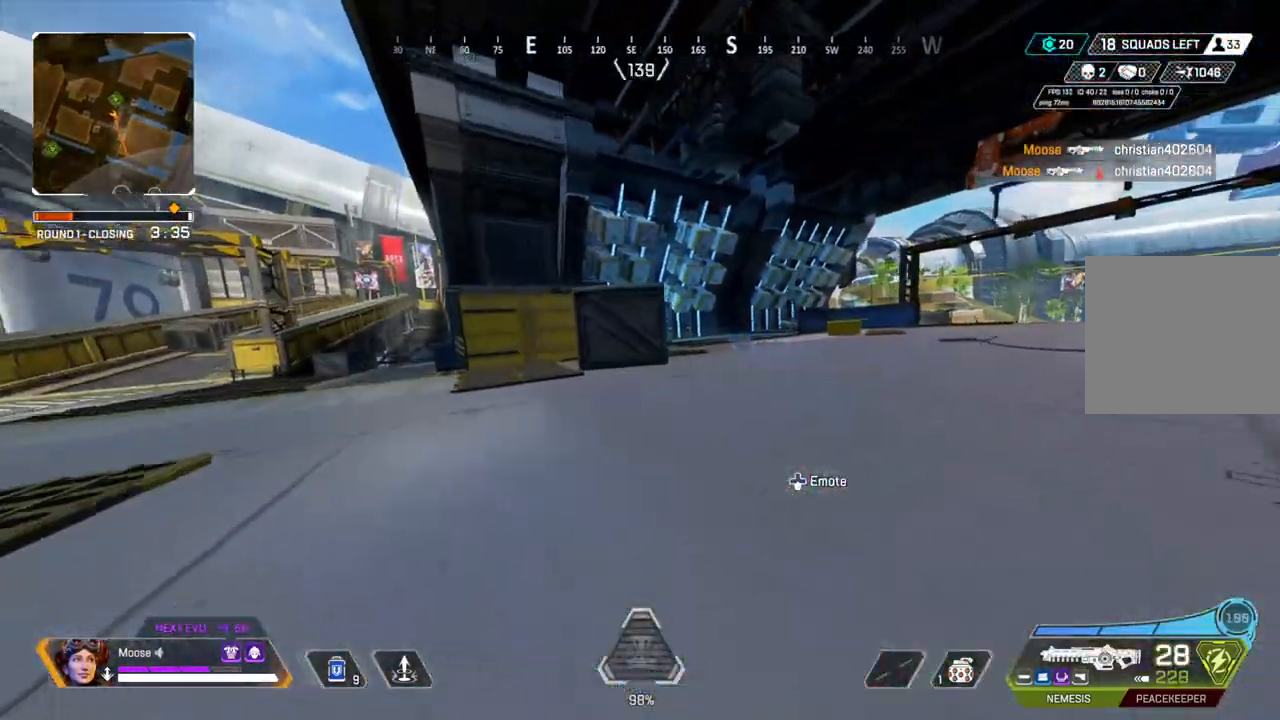
{"buttons": [], "left_stick": "up-left", "right_stick": "center", "events": [[33, "left_stick", "left"], [450, "left_stick", "up-left"]]}
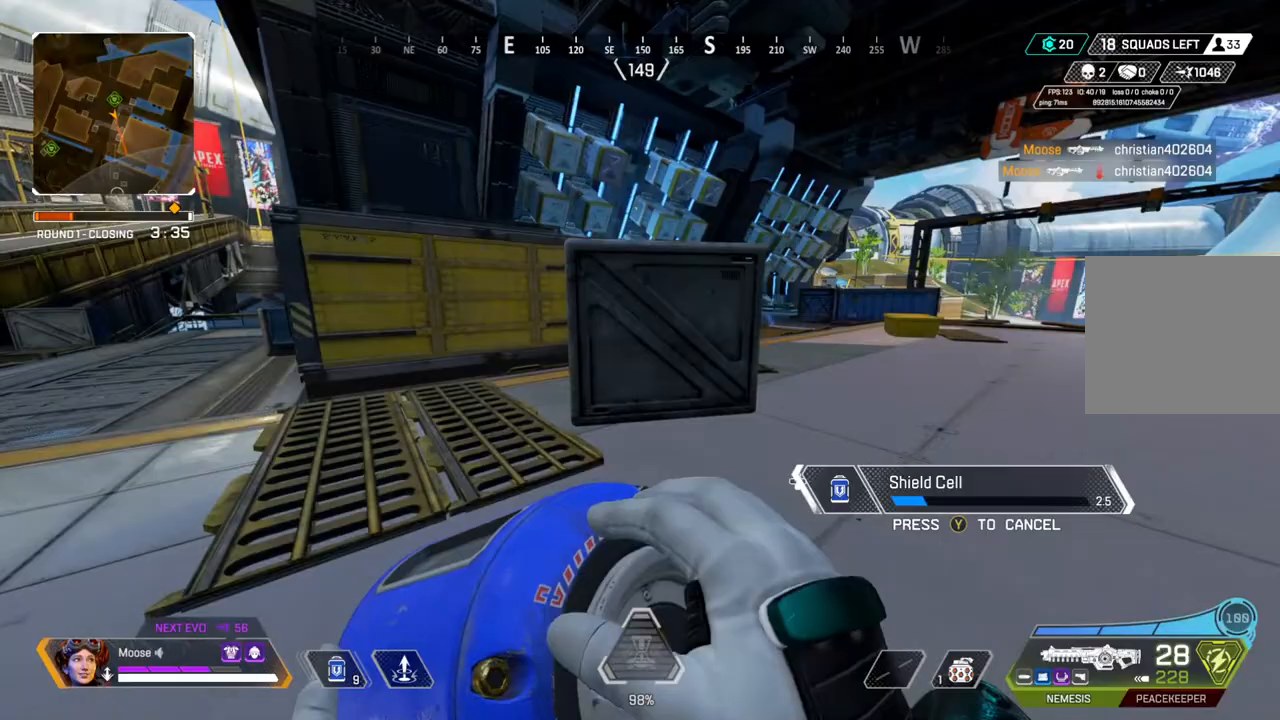
{"buttons": [], "left_stick": "up-left", "right_stick": "center", "events": []}
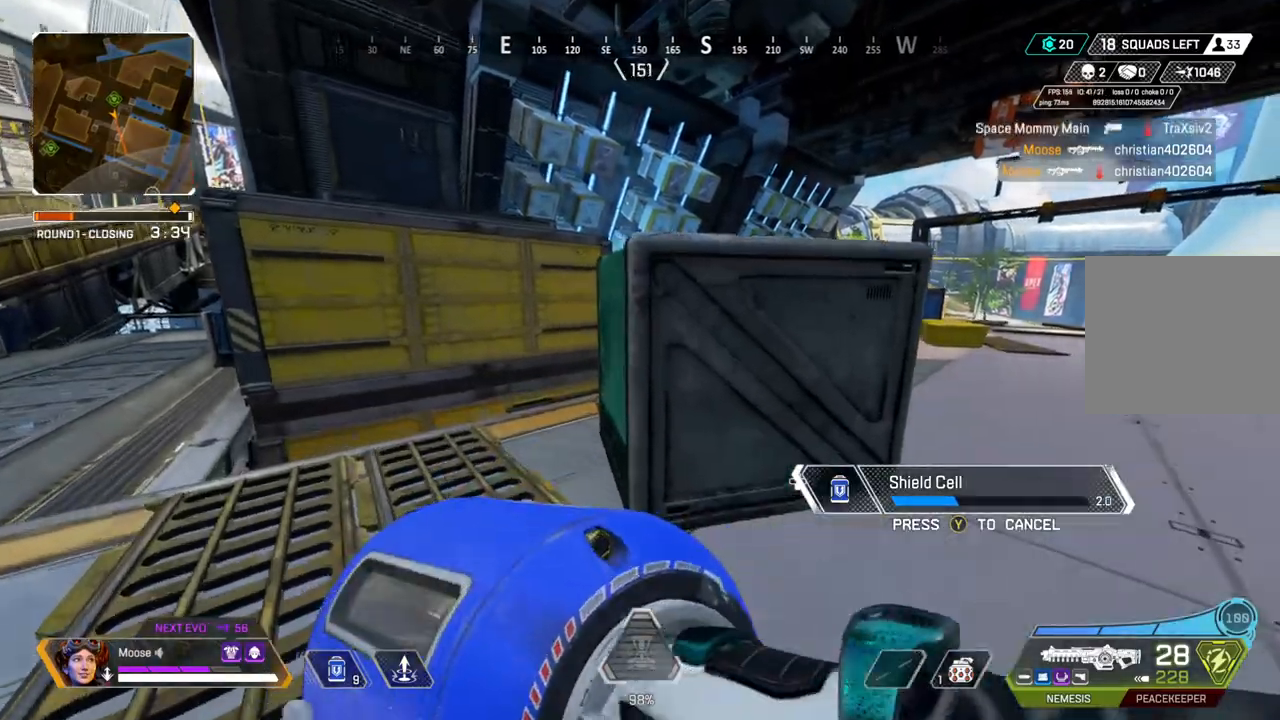
{"buttons": [], "left_stick": "down-left", "right_stick": "center", "events": [[183, "right_stick", "right"], [217, "left_stick", "down-left"], [317, "right_stick", "center"]]}
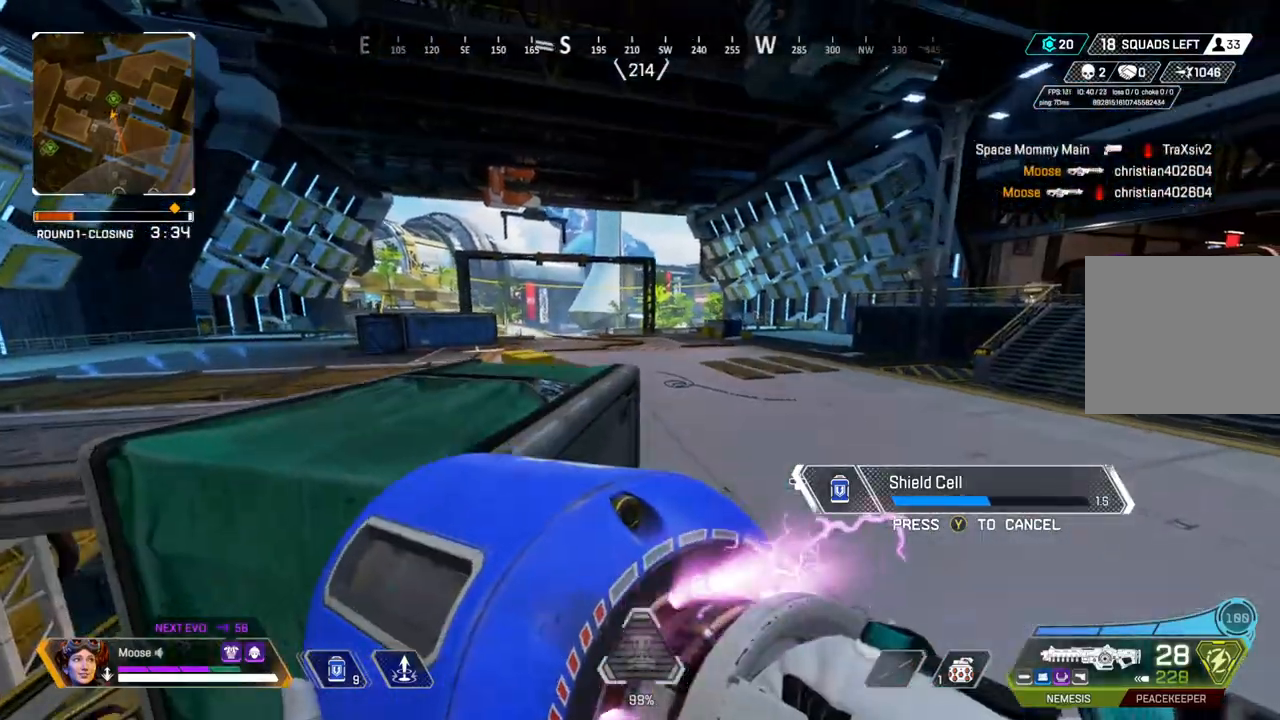
{"buttons": [], "left_stick": "left", "right_stick": "center", "events": [[83, "left_stick", "left"]]}